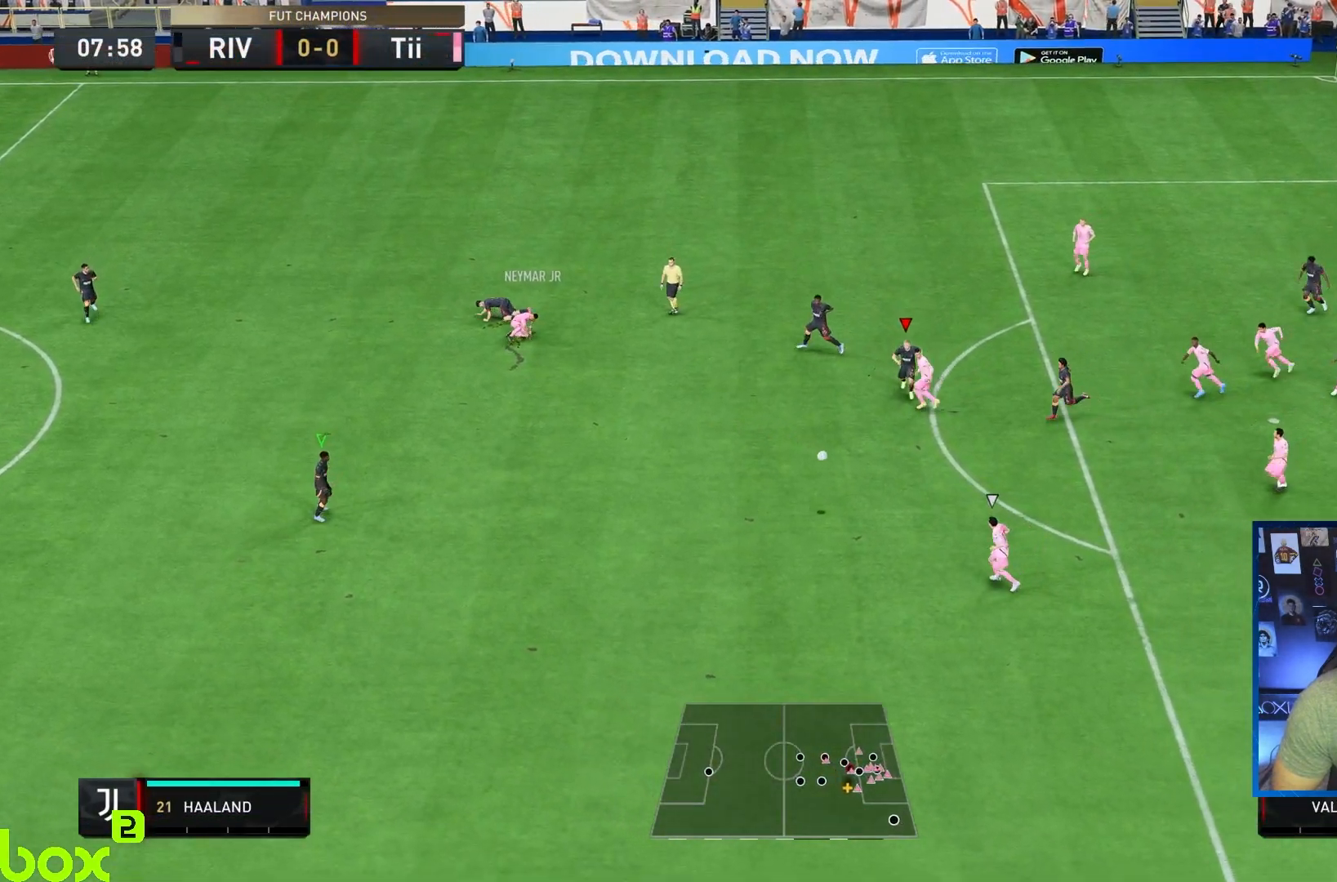
Gameplay with a controller (PlayStation layout); each line is a JSON object with the inputs held at the frame after it (dt_ms = milliseconds from this image to that frame). "events" lists button and stick changes between this image and that frame as [ms after this image, input, new state], when the widget could be followed in between. Not read: L3 R3.
{"dt_ms": 500, "buttons": ["R1", "R2"], "left_stick": "down-right", "right_stick": "center", "events": [[67, "right_stick", "down-left"], [217, "right_stick", "center"]]}
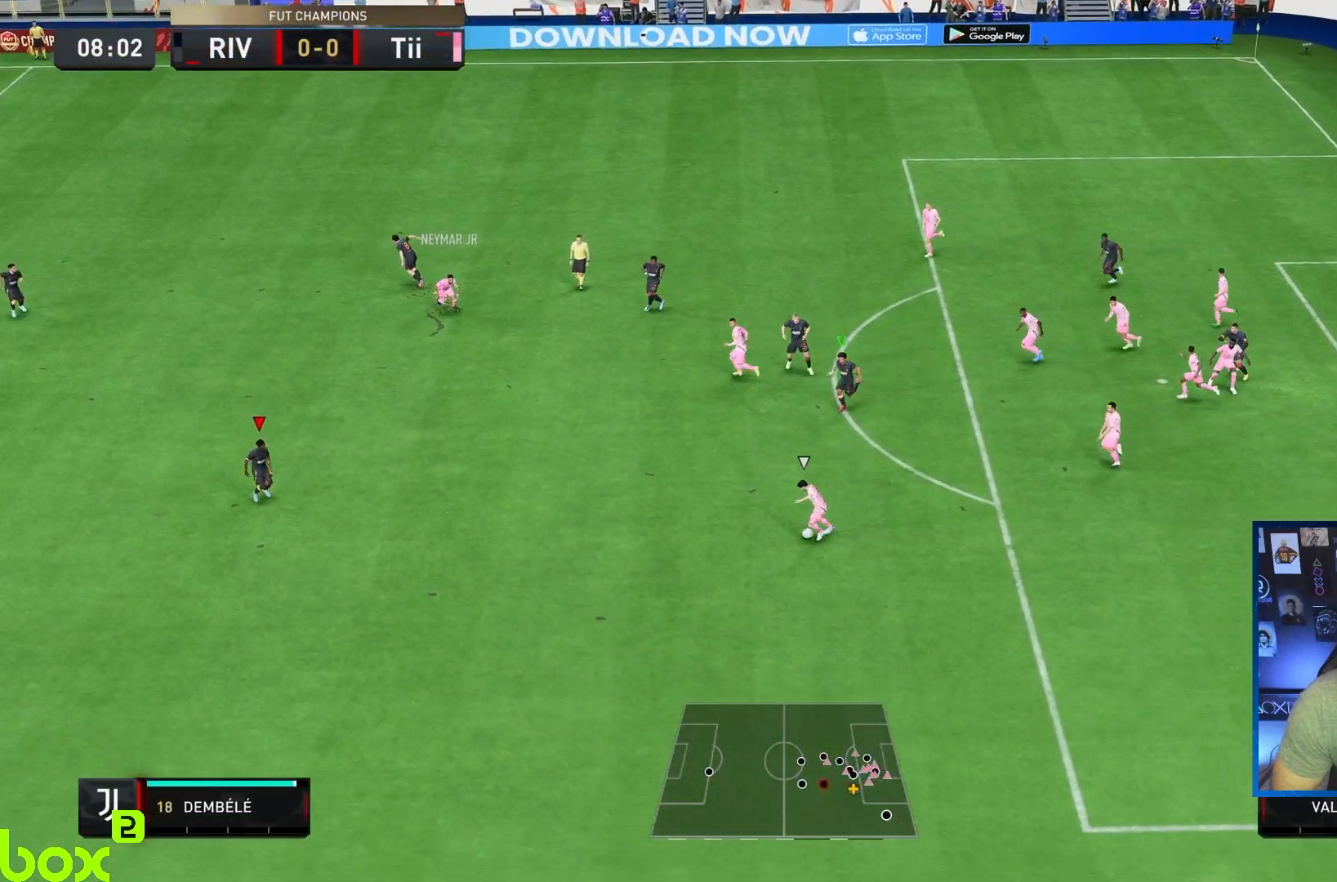
{"dt_ms": 500, "buttons": ["R1", "R2"], "left_stick": "down-right", "right_stick": "center", "events": []}
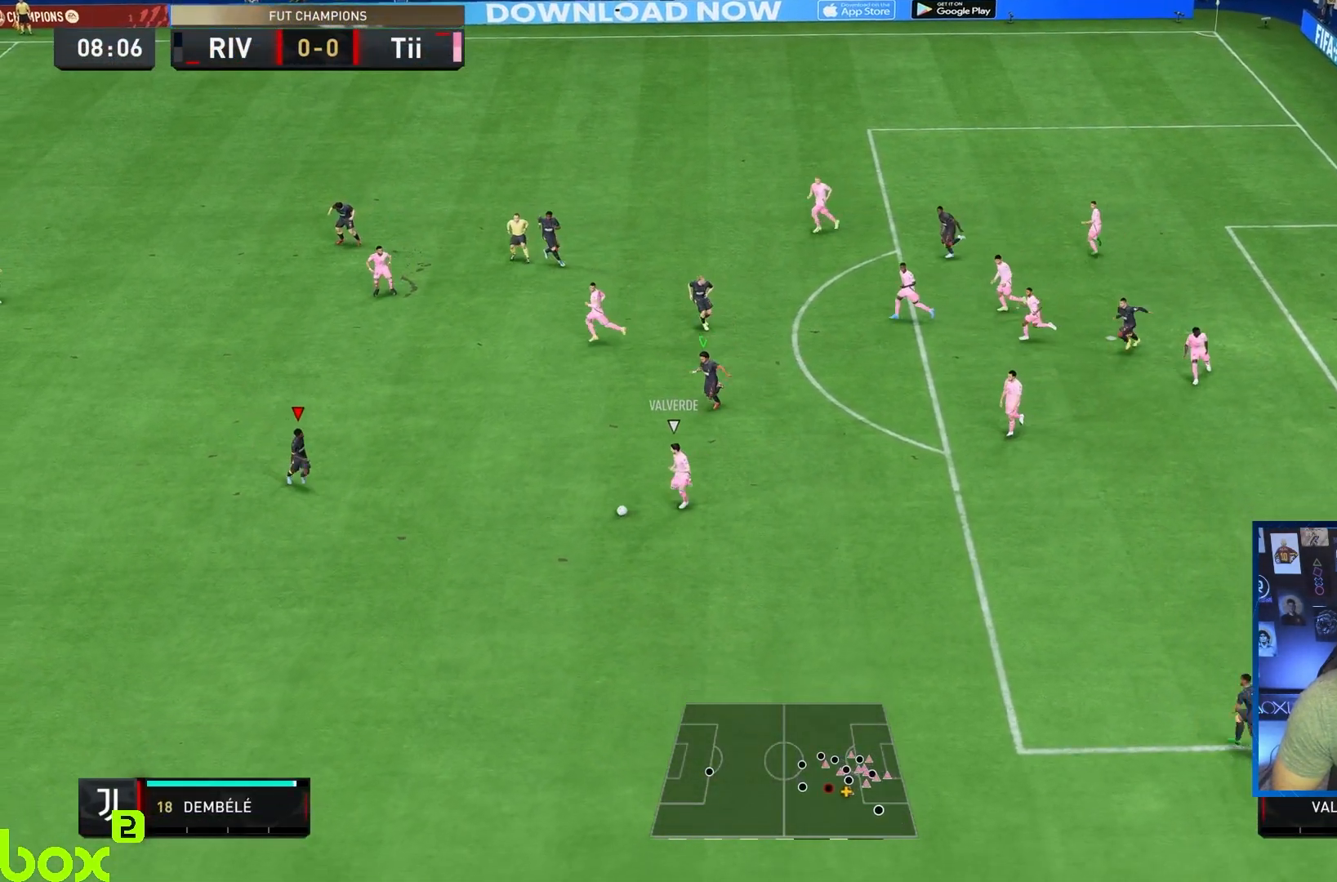
{"dt_ms": 500, "buttons": ["R2"], "left_stick": "down-right", "right_stick": "center", "events": [[150, "R1", "up"]]}
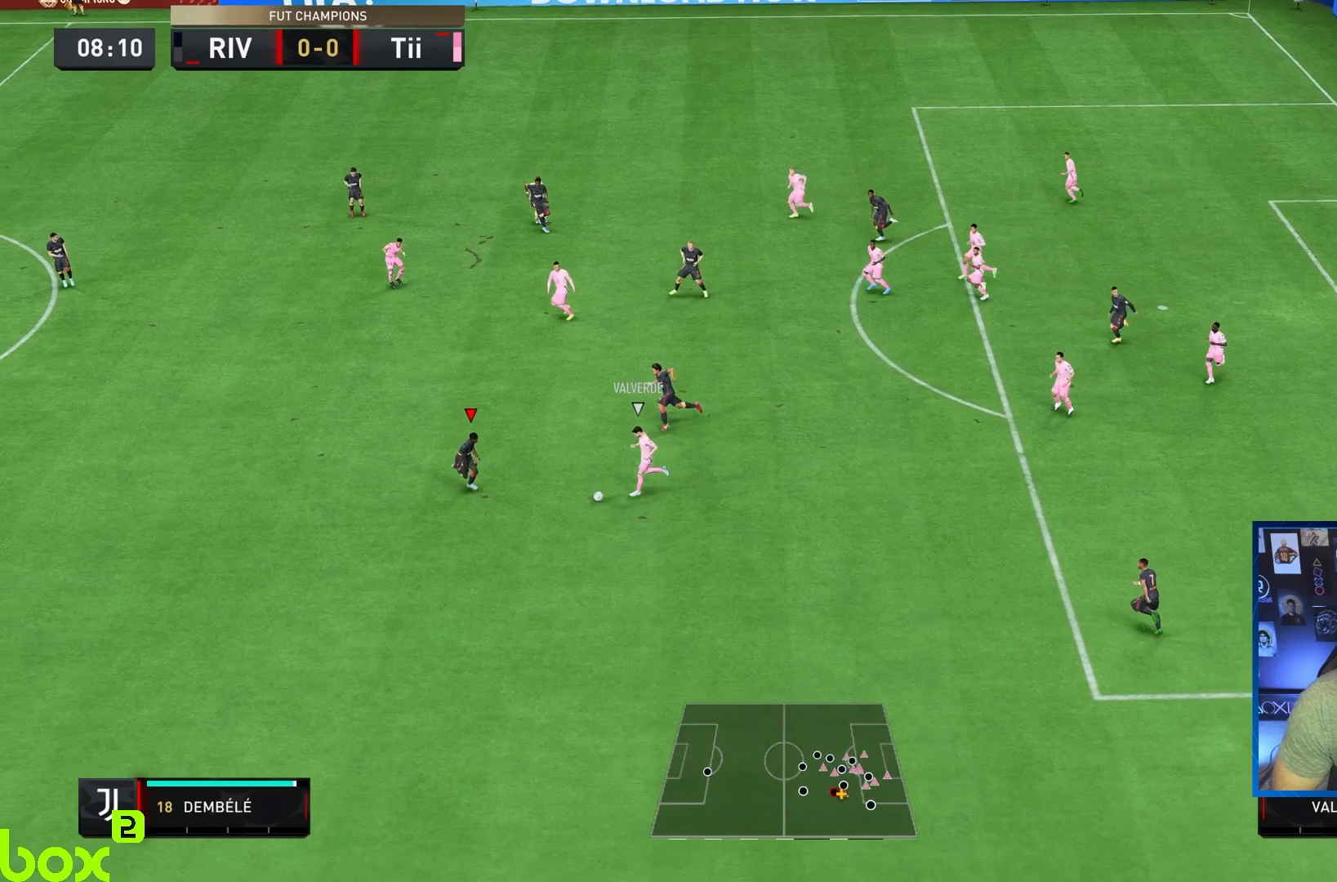
{"dt_ms": 500, "buttons": ["R1", "R2"], "left_stick": "down-right", "right_stick": "center", "events": [[83, "SQUARE", "down"], [250, "SQUARE", "up"], [417, "R1", "down"]]}
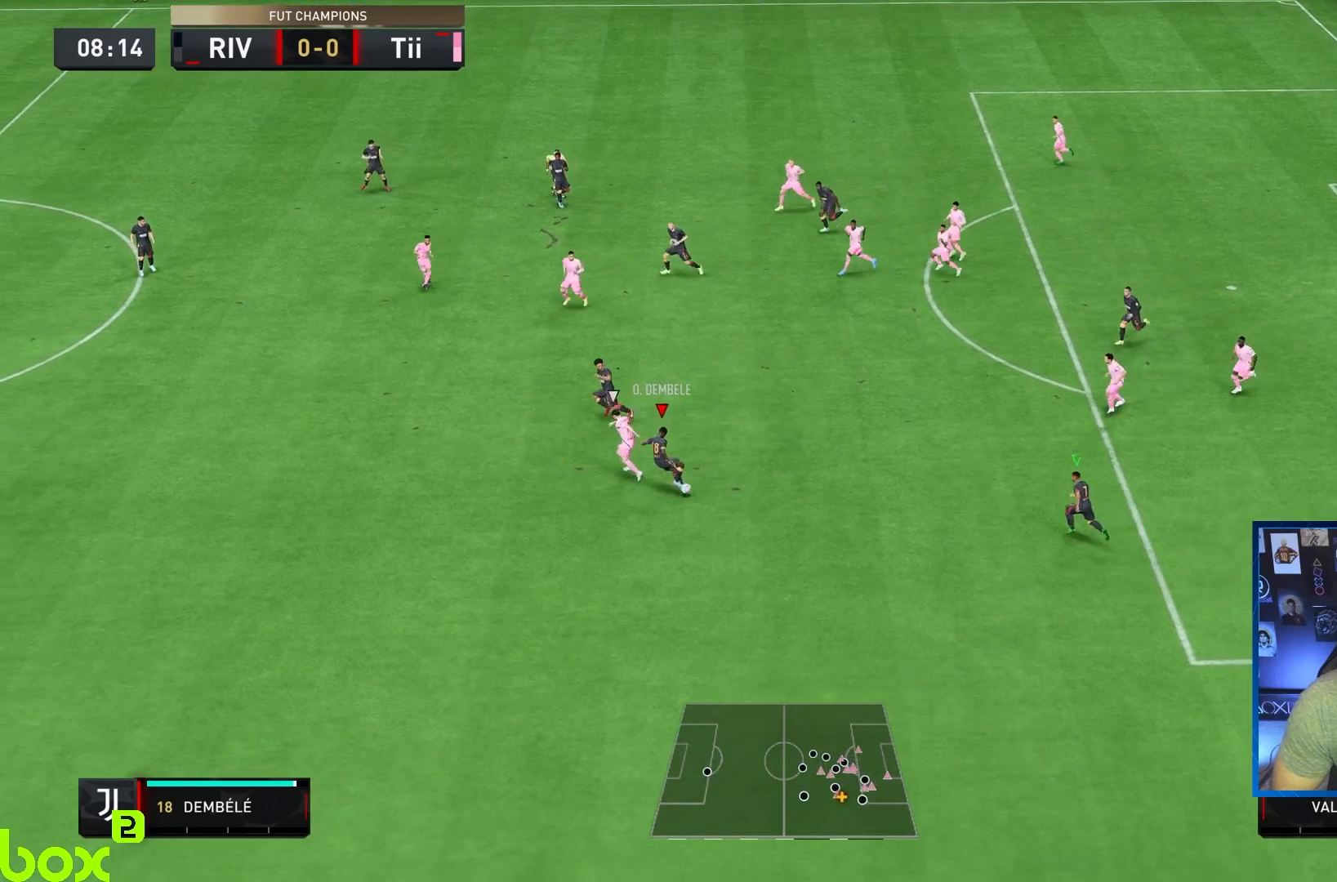
{"dt_ms": 500, "buttons": [], "left_stick": "down-right", "right_stick": "center", "events": [[367, "R1", "up"], [500, "R2", "up"]]}
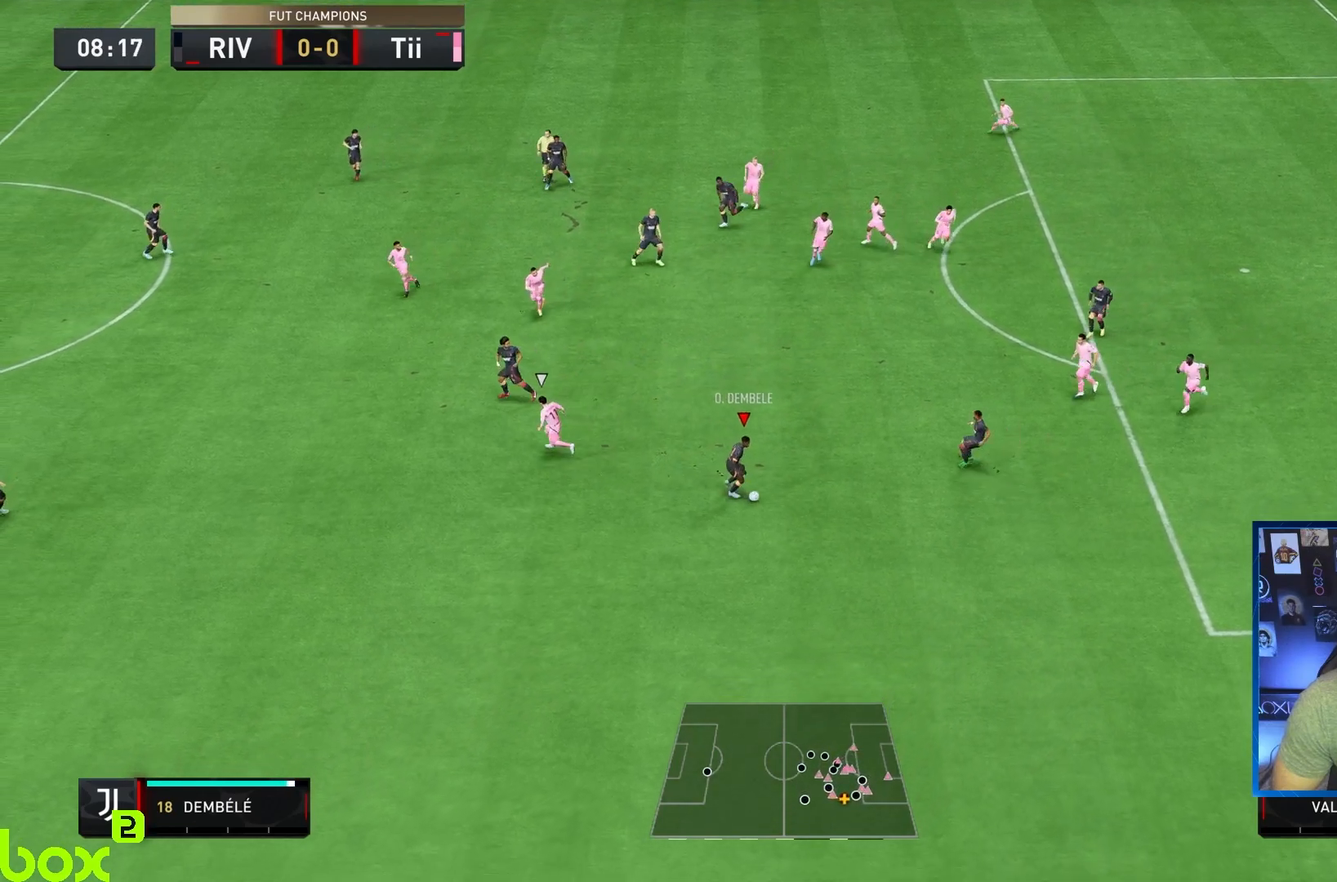
{"dt_ms": 500, "buttons": [], "left_stick": "up-right", "right_stick": "center", "events": [[200, "left_stick", "up-right"]]}
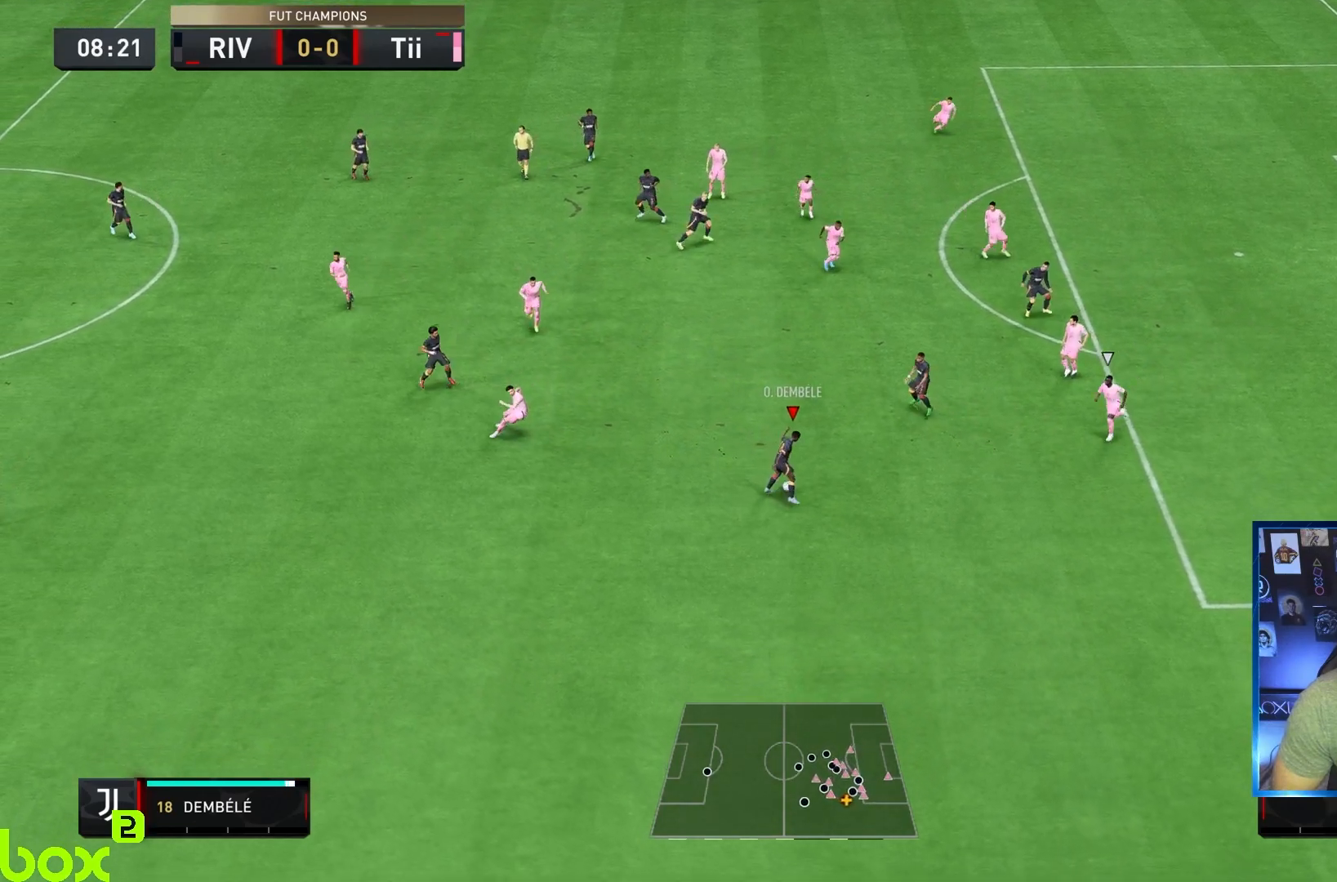
{"dt_ms": 500, "buttons": [], "left_stick": "up", "right_stick": "center", "events": [[300, "left_stick", "up"]]}
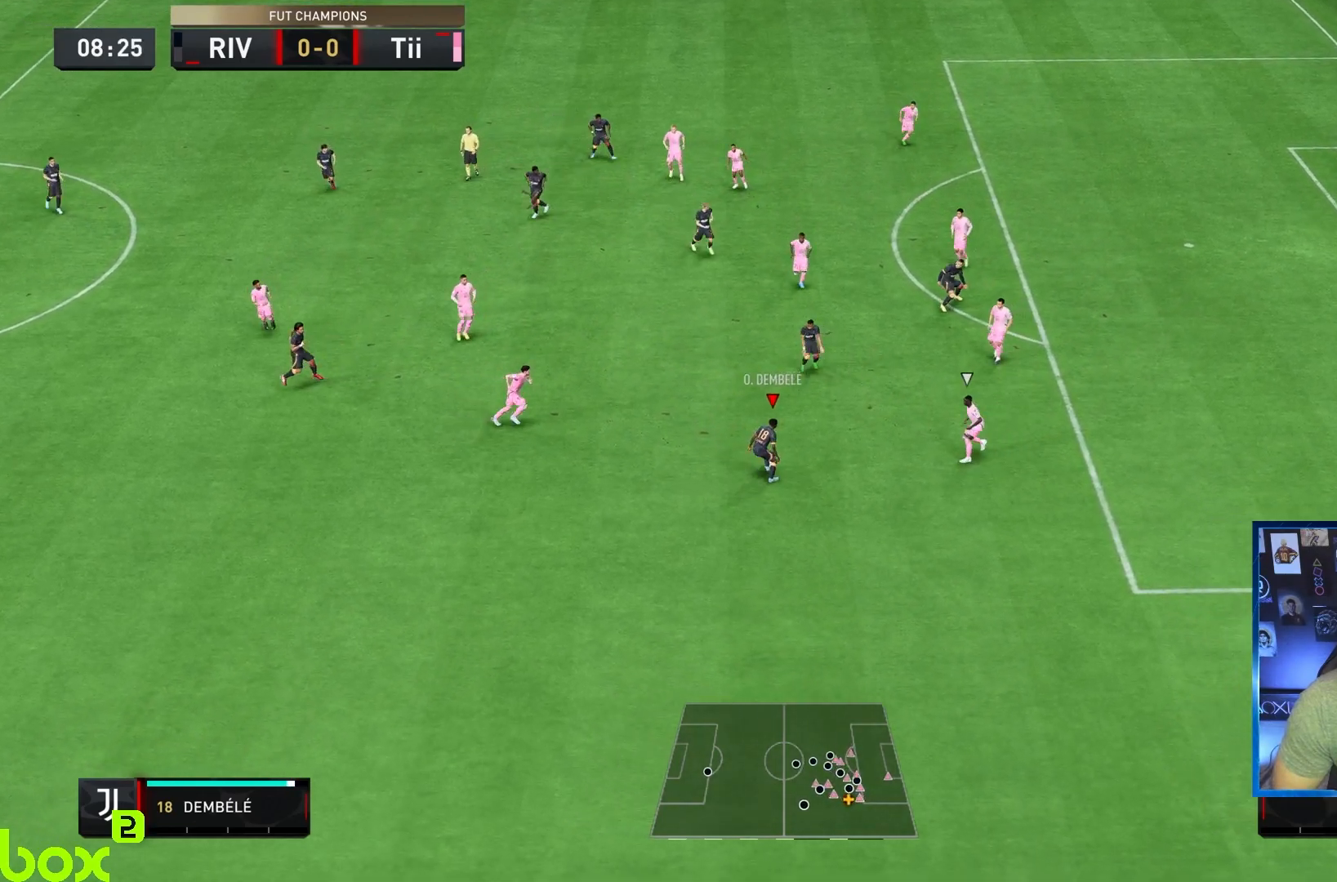
{"dt_ms": 500, "buttons": ["L2"], "left_stick": "down-right", "right_stick": "center", "events": [[317, "left_stick", "center"], [367, "right_stick", "right"], [383, "L2", "down"], [467, "left_stick", "down-right"], [467, "right_stick", "center"]]}
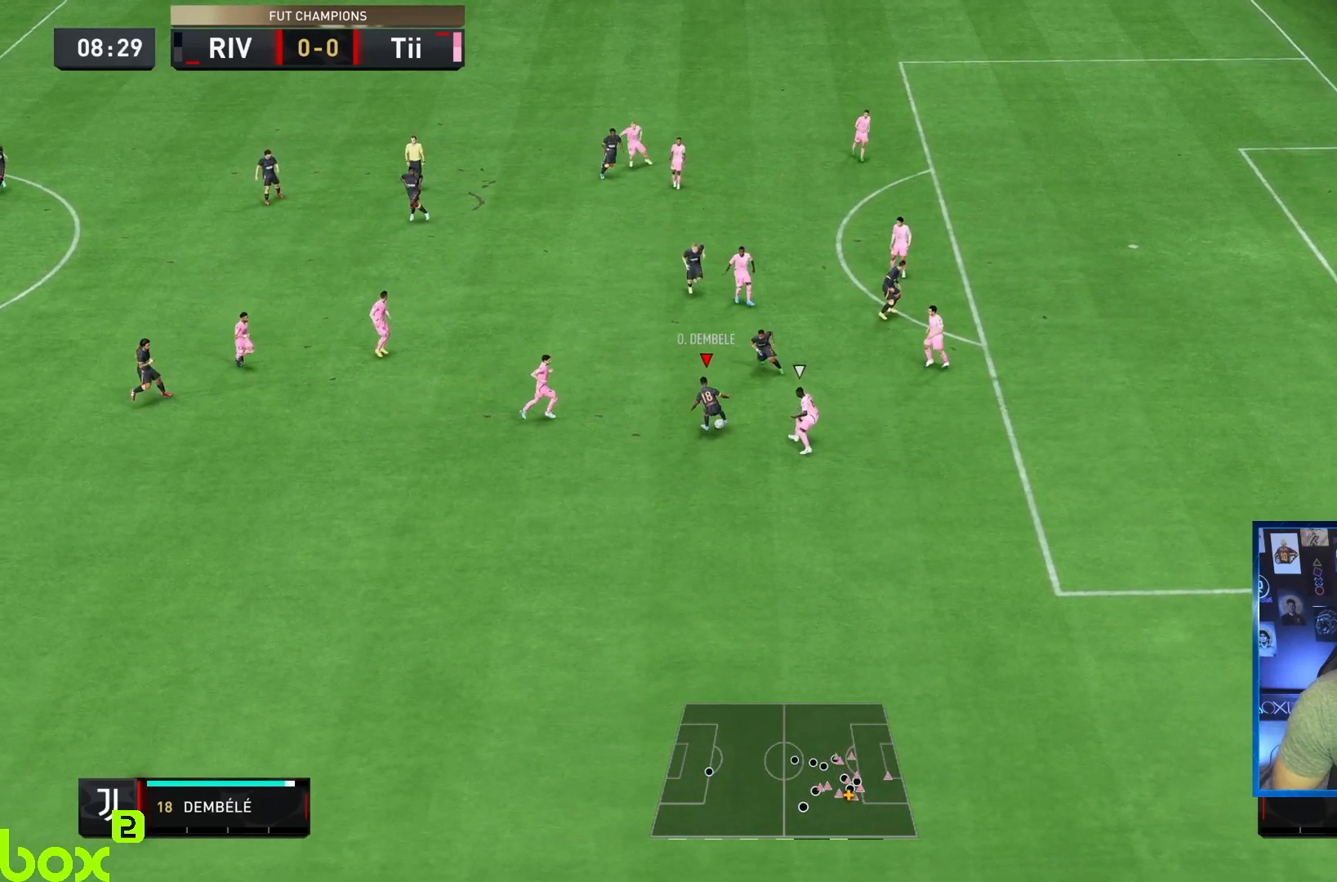
{"dt_ms": 500, "buttons": [], "left_stick": "down-right", "right_stick": "center", "events": [[67, "L2", "up"], [67, "R2", "down"], [300, "R2", "up"]]}
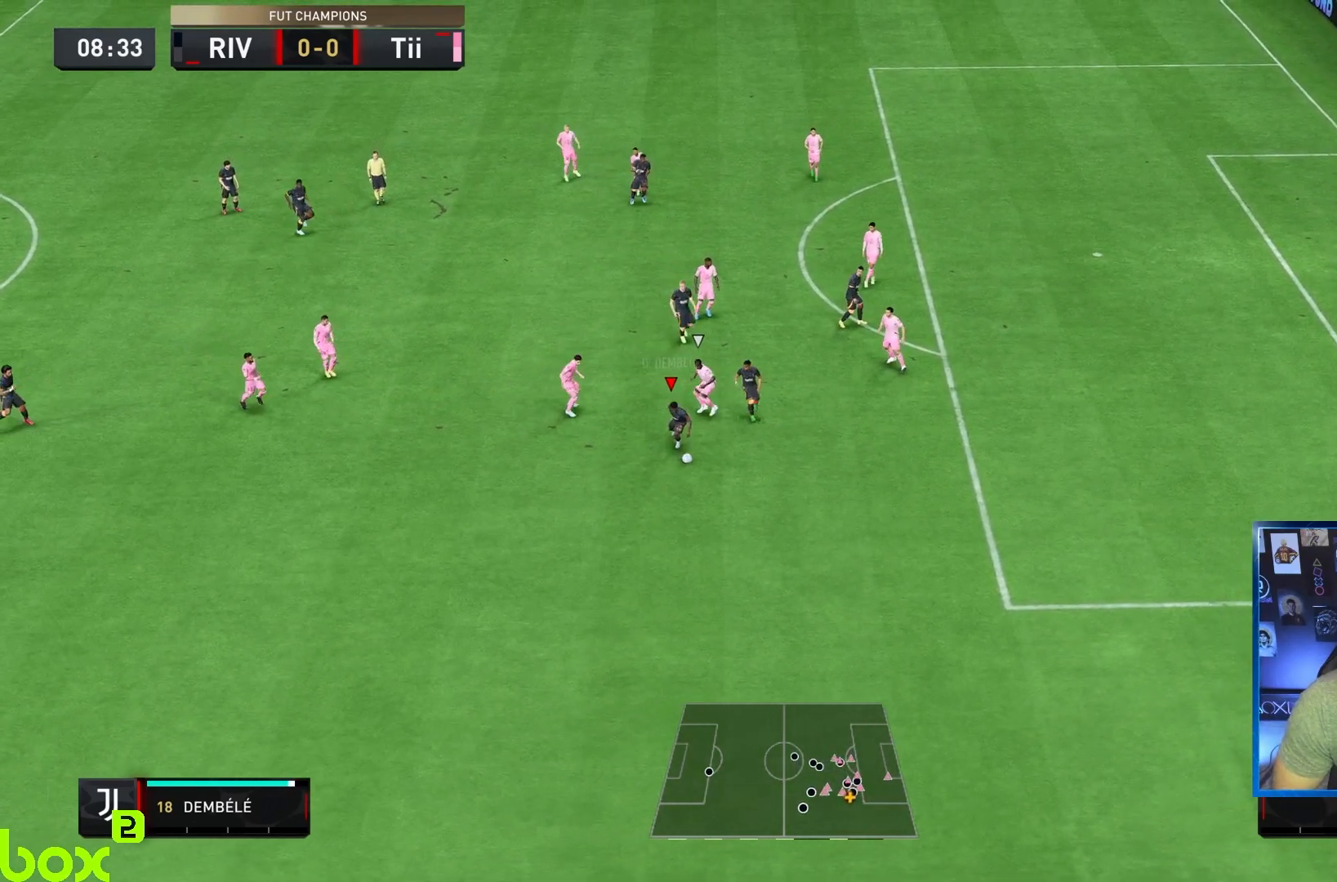
{"dt_ms": 500, "buttons": ["R2"], "left_stick": "right", "right_stick": "center", "events": [[317, "left_stick", "right"], [367, "R2", "down"]]}
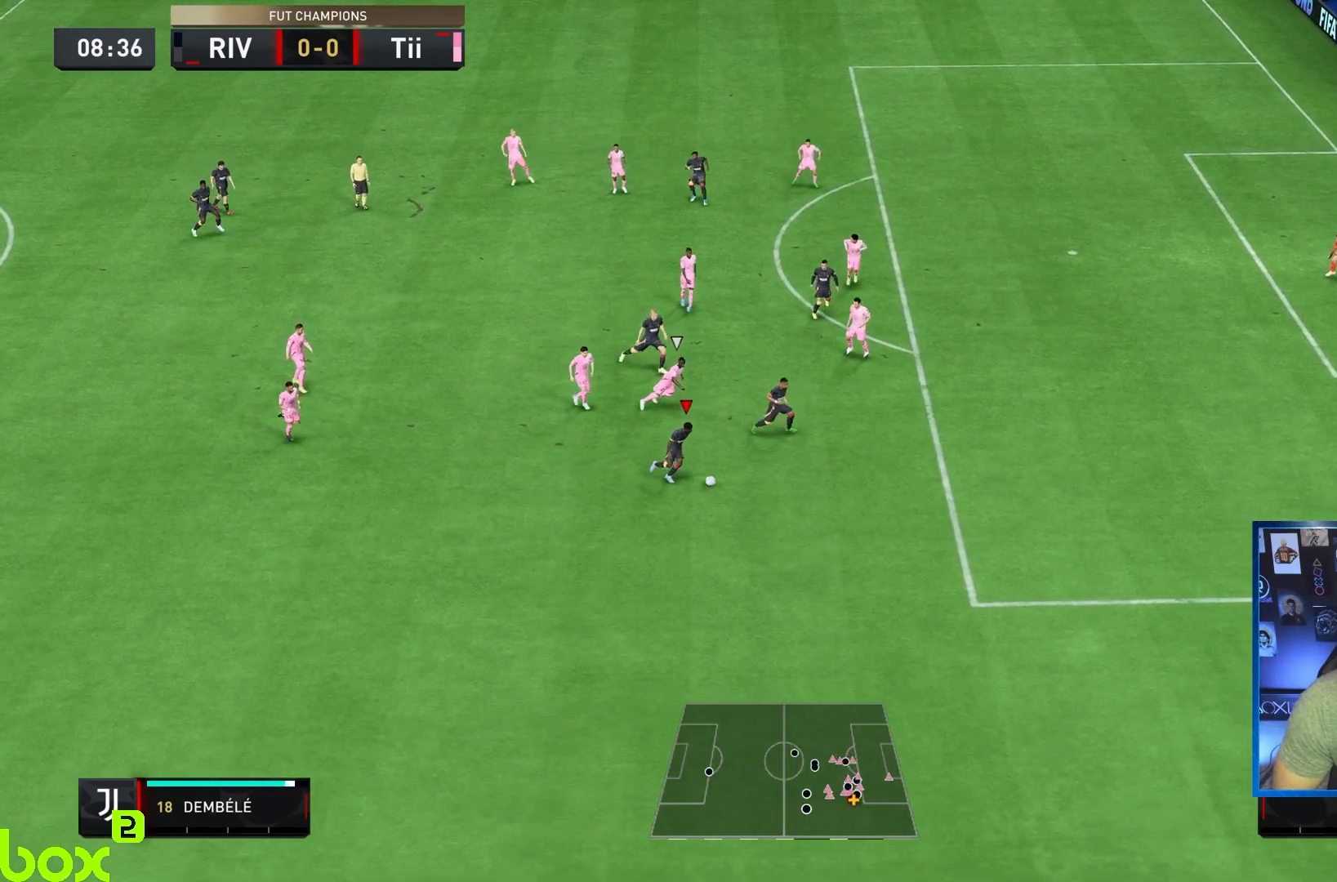
{"dt_ms": 500, "buttons": ["R2"], "left_stick": "right", "right_stick": "left"}
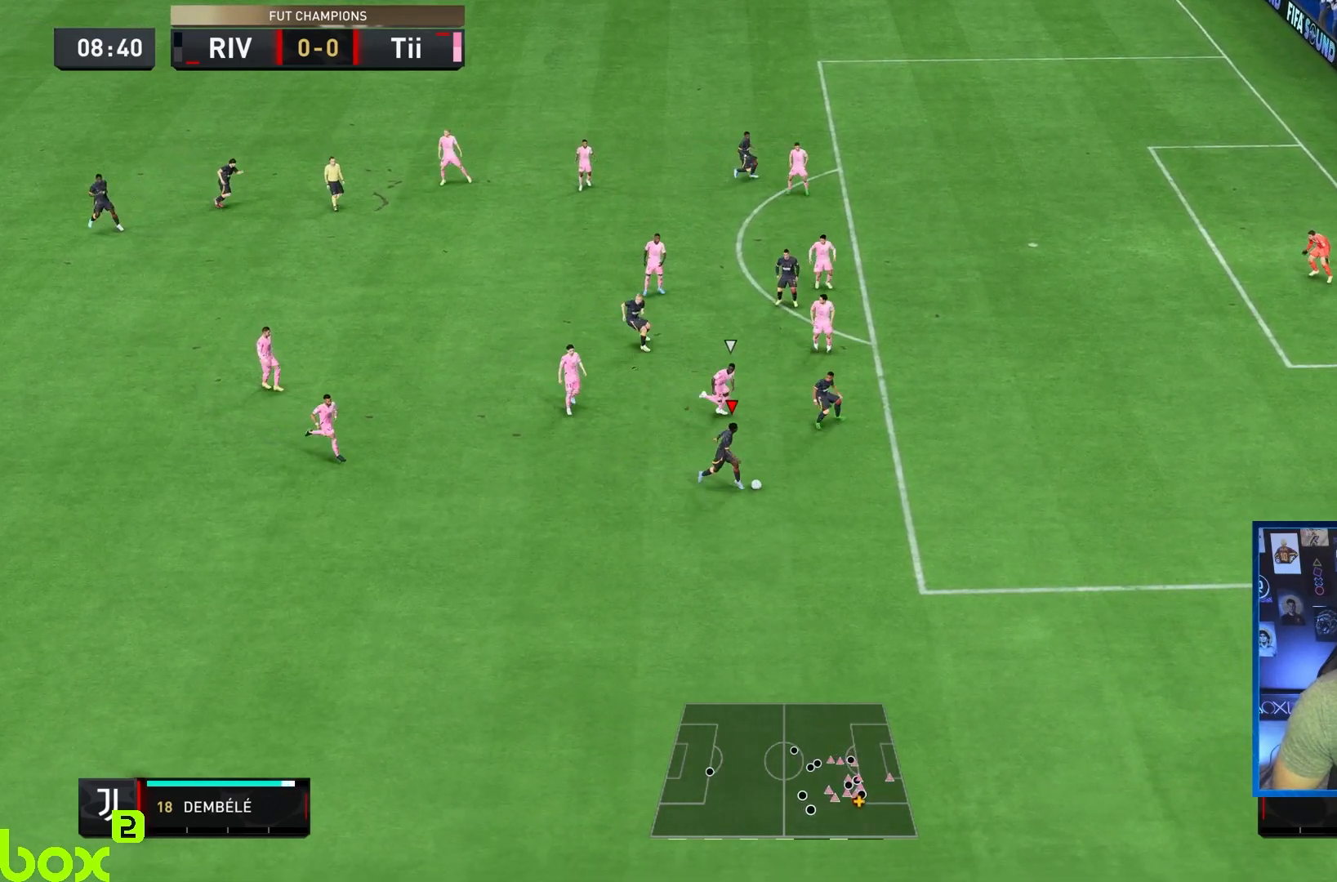
{"dt_ms": 500, "buttons": [], "left_stick": "right", "right_stick": "left", "events": [[117, "right_stick", "center"], [417, "R2", "up"], [417, "right_stick", "down-right"], [500, "right_stick", "left"]]}
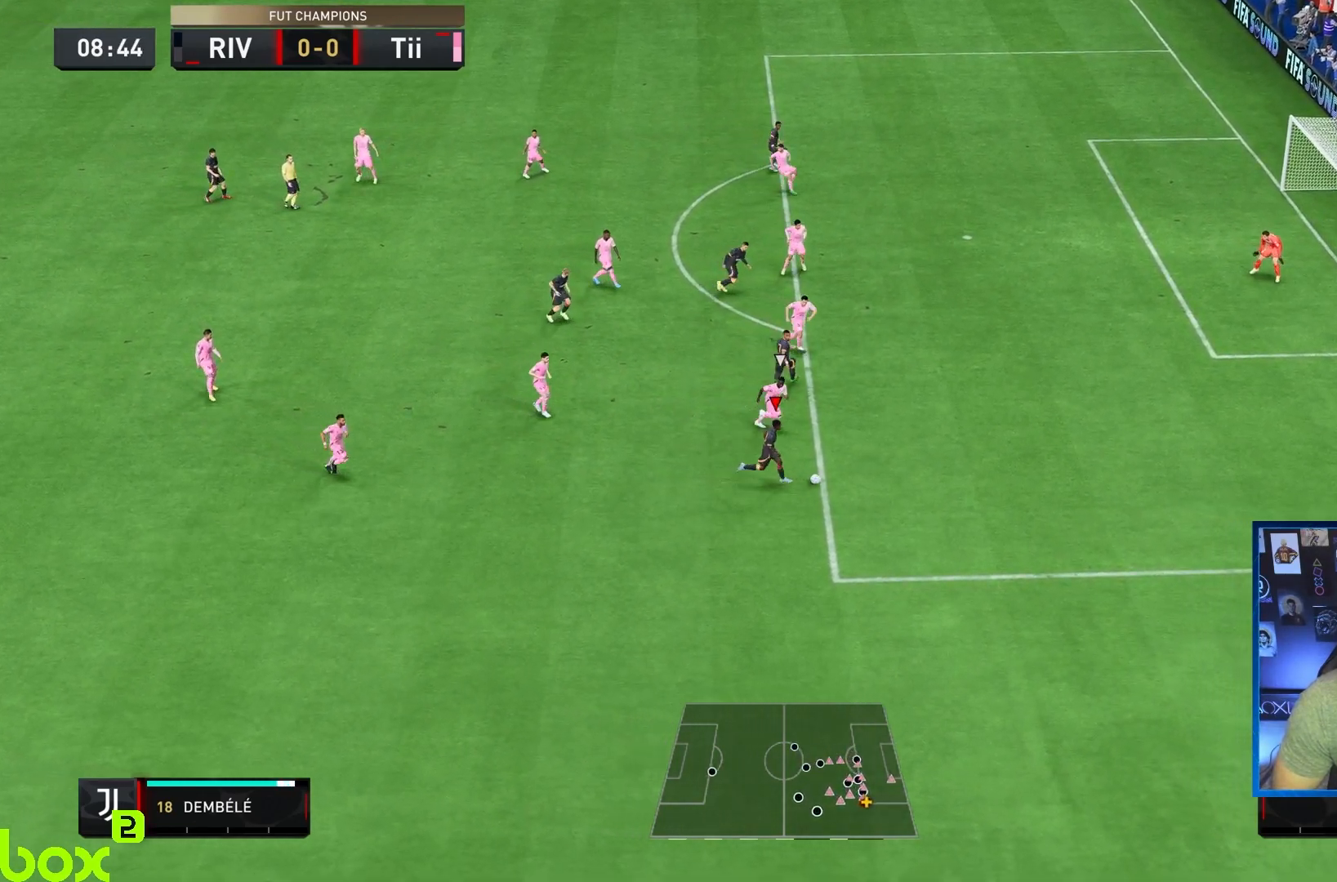
{"dt_ms": 500, "buttons": ["L2", "R2"], "left_stick": "up", "right_stick": "center", "events": [[50, "left_stick", "center"], [67, "right_stick", "center"], [133, "right_stick", "left"], [183, "right_stick", "center"], [417, "L2", "down"], [433, "left_stick", "up"], [467, "R2", "down"]]}
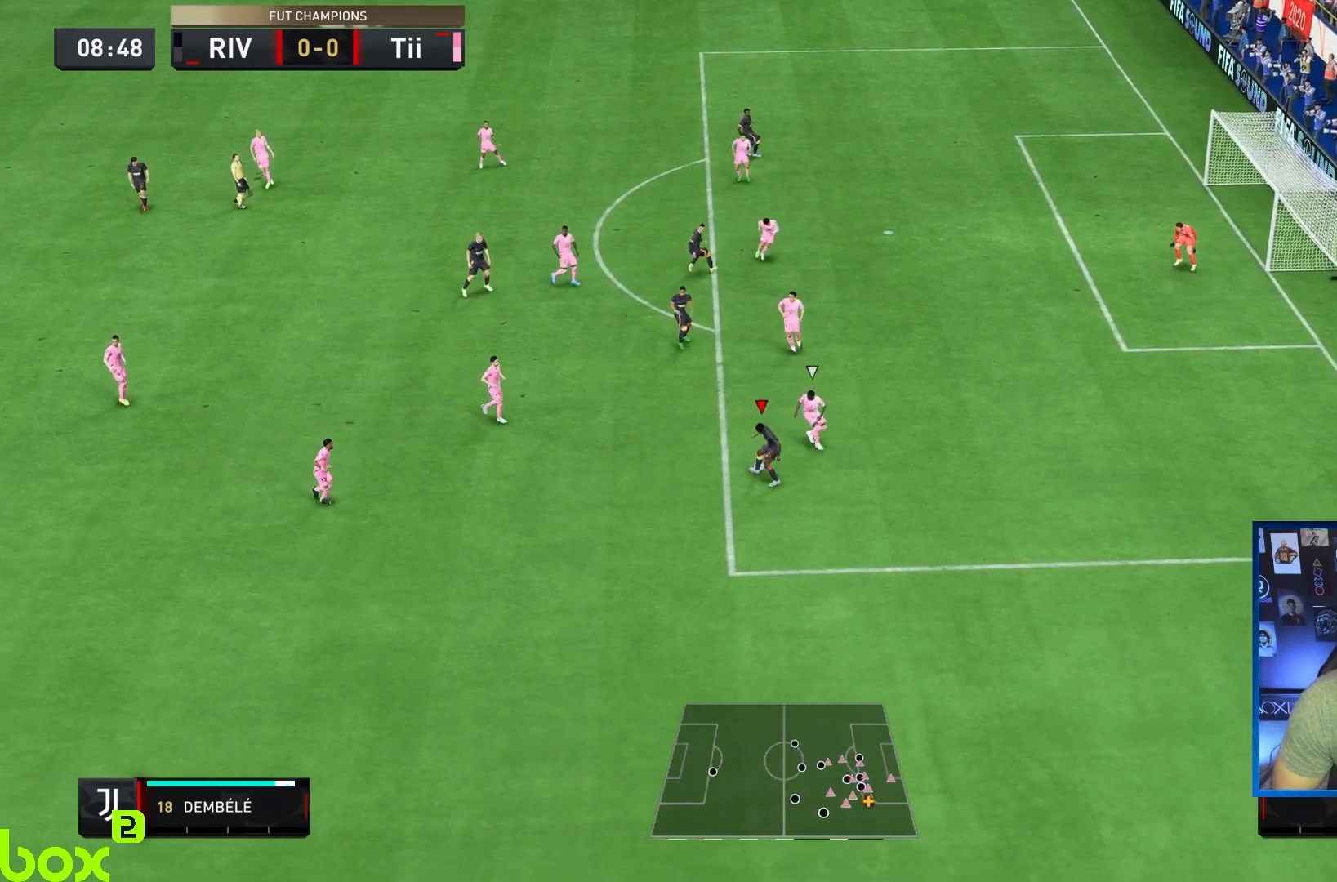
{"dt_ms": 500, "buttons": [], "left_stick": "up", "right_stick": "right", "events": [[267, "L2", "up"], [267, "R2", "up"], [500, "right_stick", "right"]]}
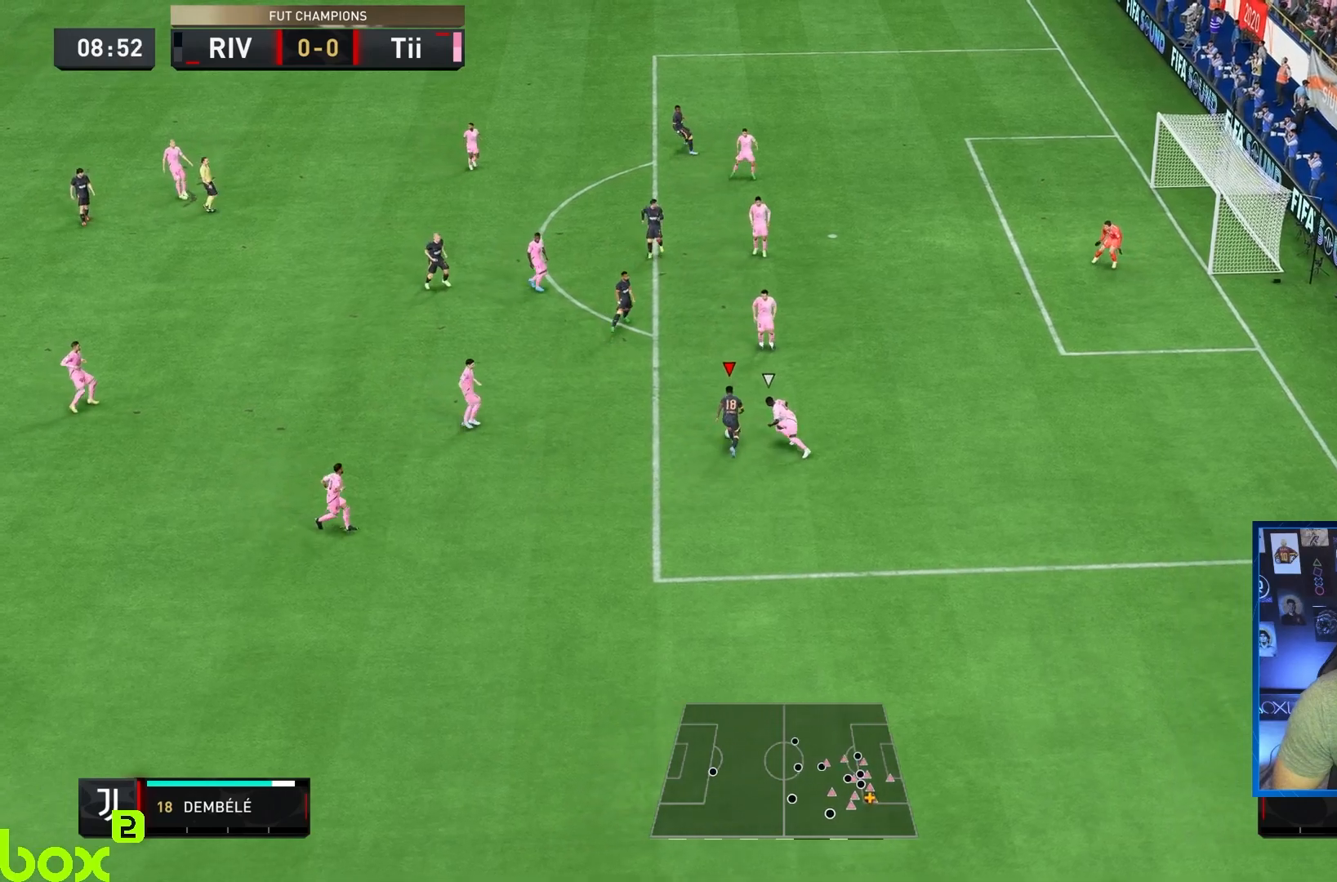
{"dt_ms": 1000, "buttons": [], "left_stick": "down-right", "right_stick": "center"}
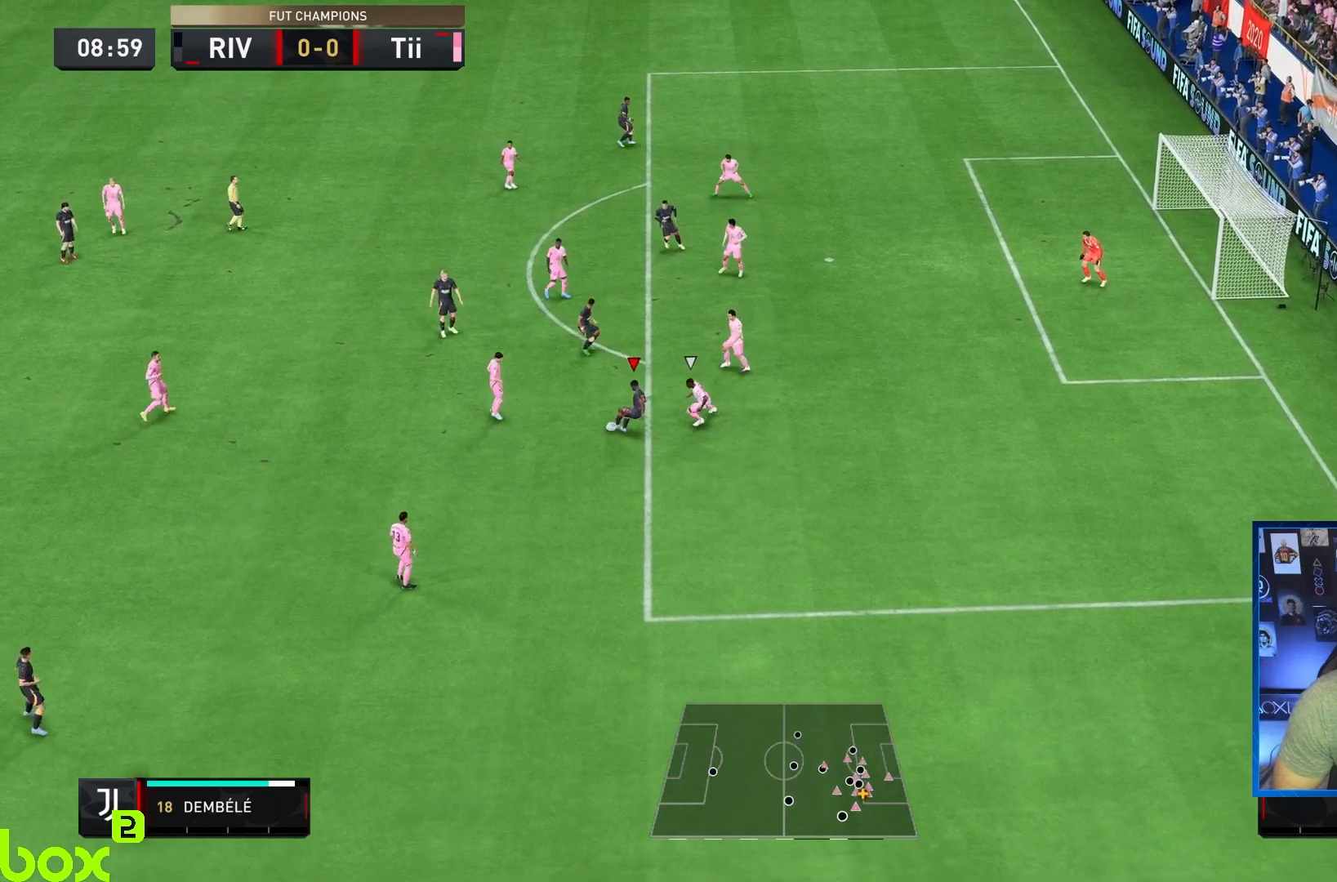
{"dt_ms": 1000, "buttons": ["R2"], "left_stick": "right", "right_stick": "center"}
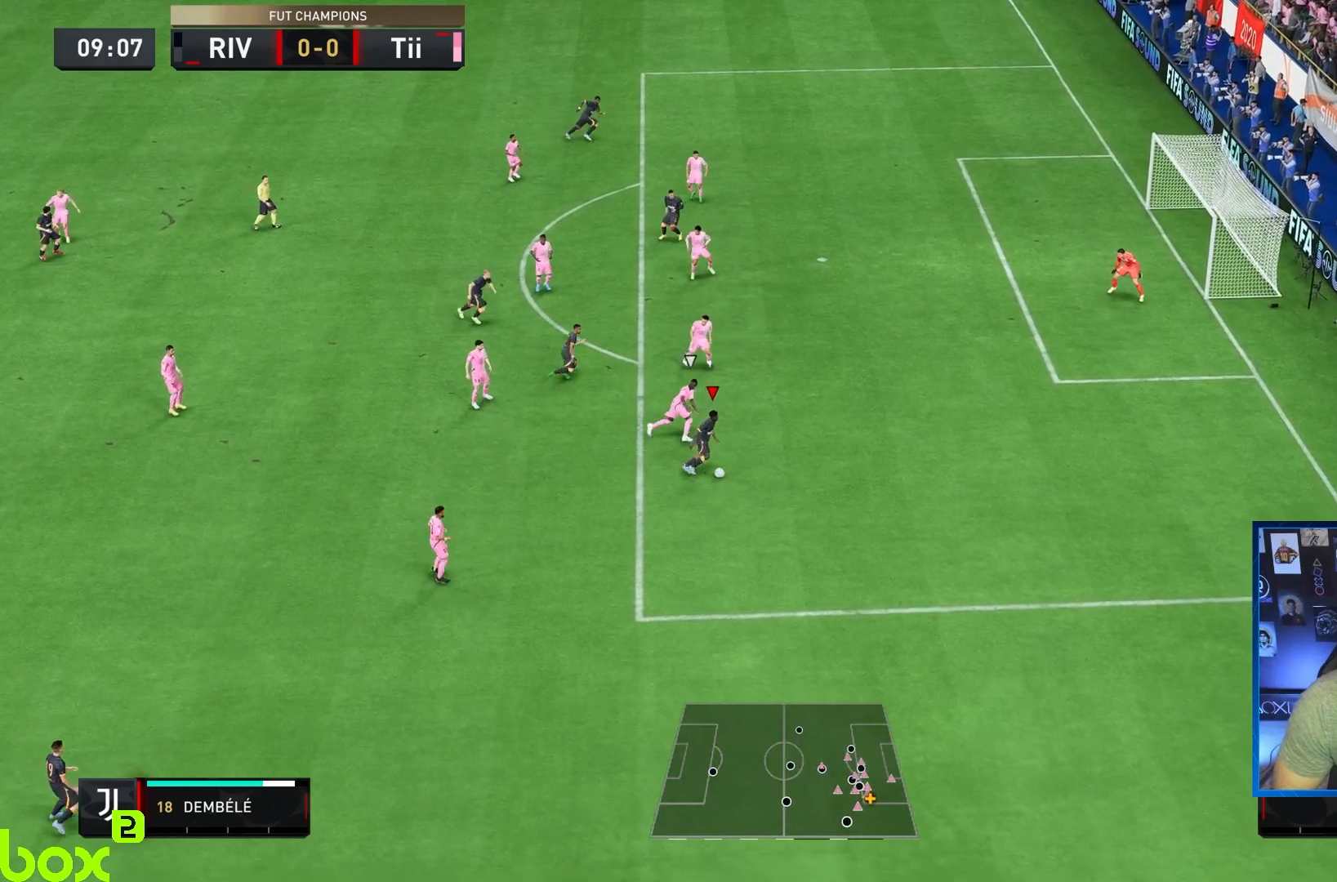
{"dt_ms": 500, "buttons": ["R2"], "left_stick": "right", "right_stick": "center", "events": []}
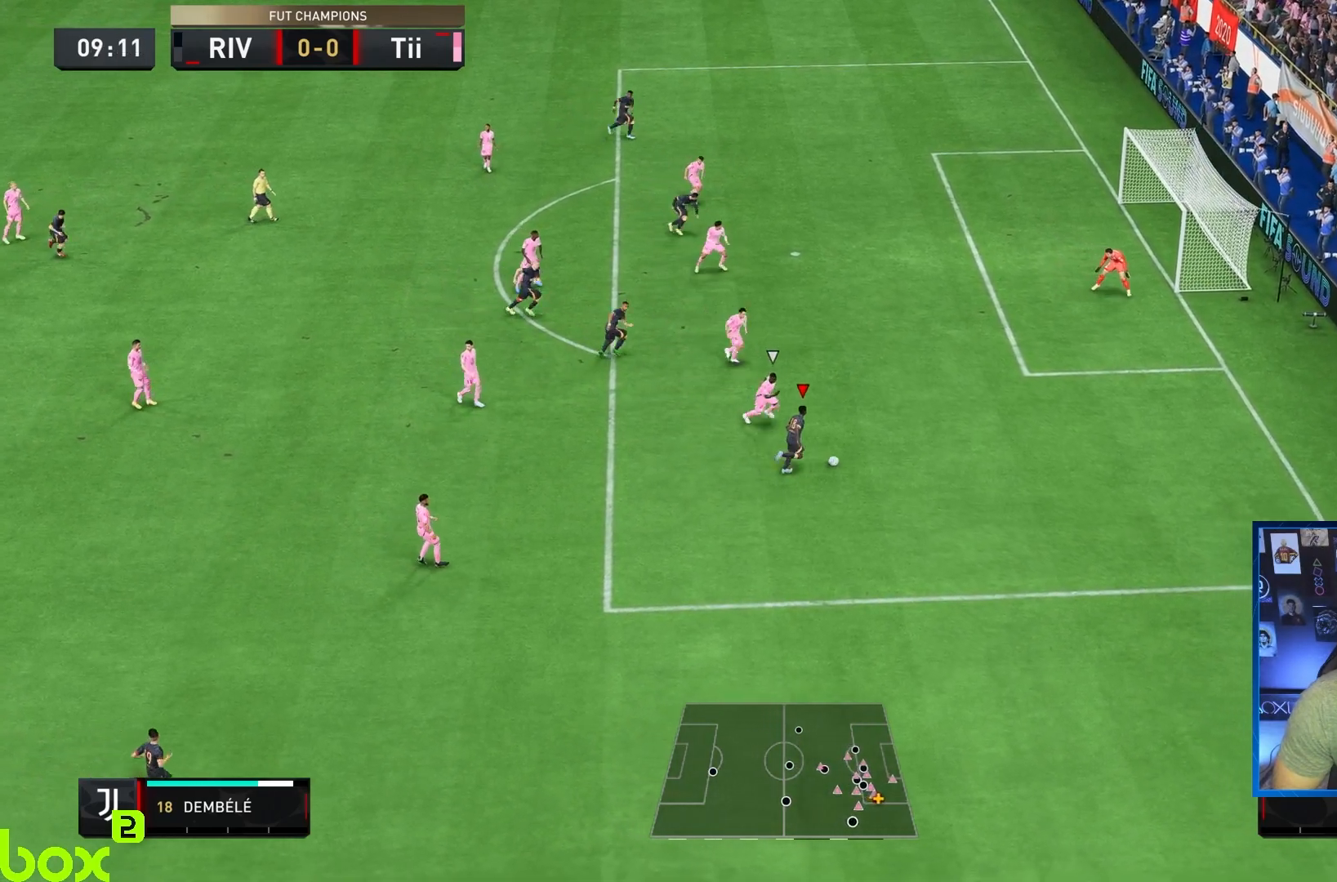
{"dt_ms": 1000, "buttons": [], "left_stick": "up", "right_stick": "center"}
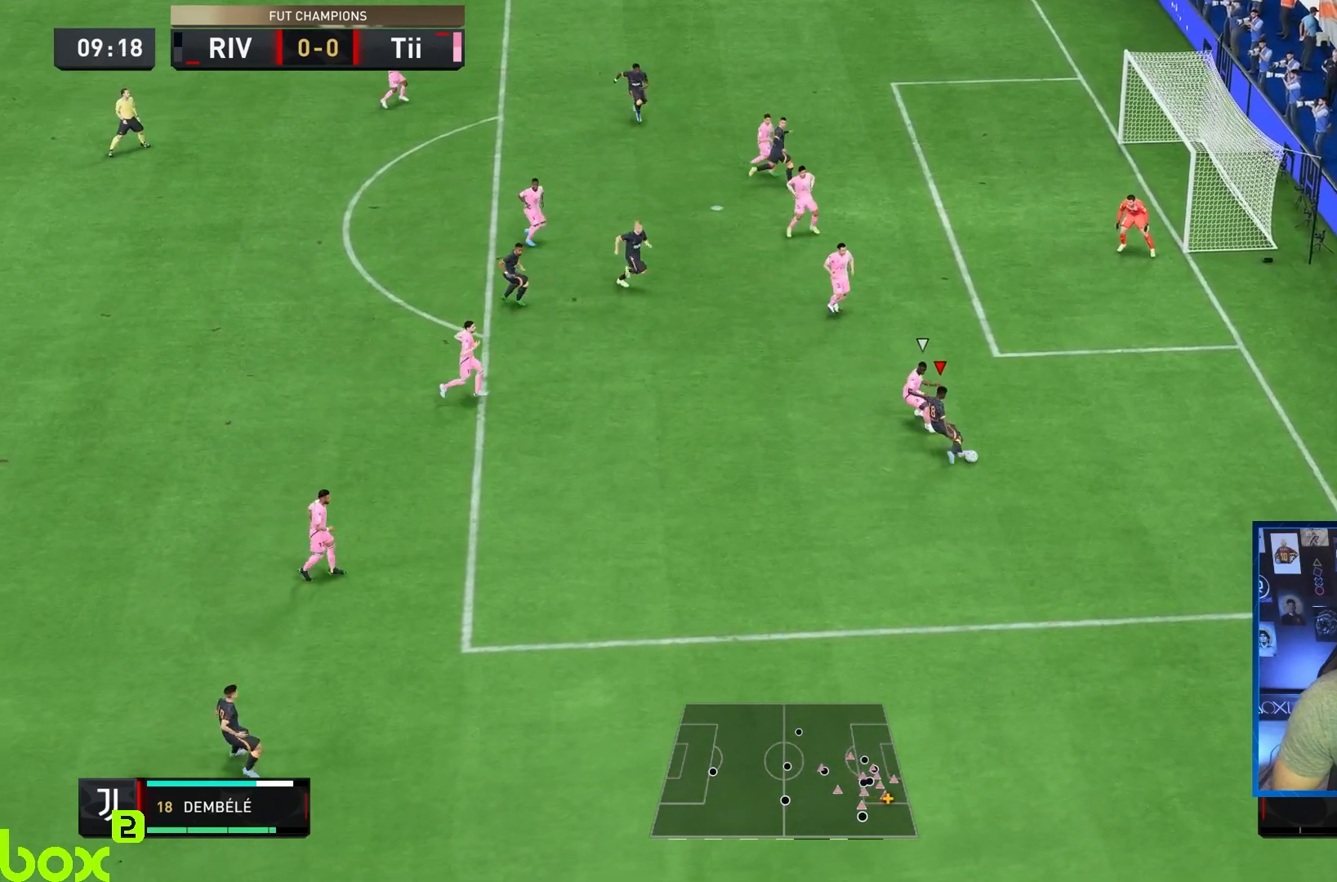
{"dt_ms": 500, "buttons": [], "left_stick": "center", "right_stick": "center", "events": [[67, "SQUARE", "down"], [117, "left_stick", "up-right"], [233, "SQUARE", "up"], [500, "left_stick", "center"]]}
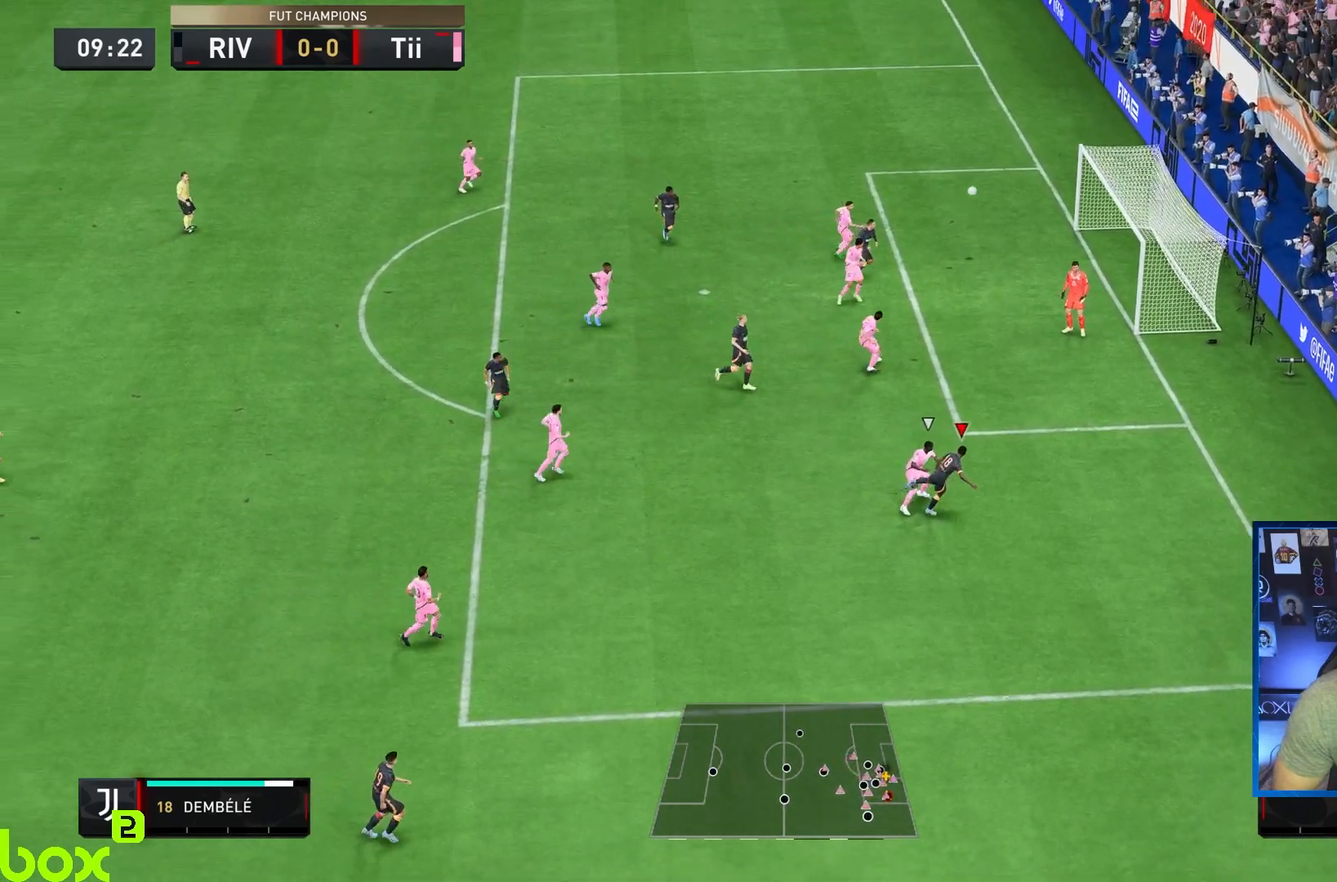
{"dt_ms": 500, "buttons": [], "left_stick": "center", "right_stick": "center", "events": []}